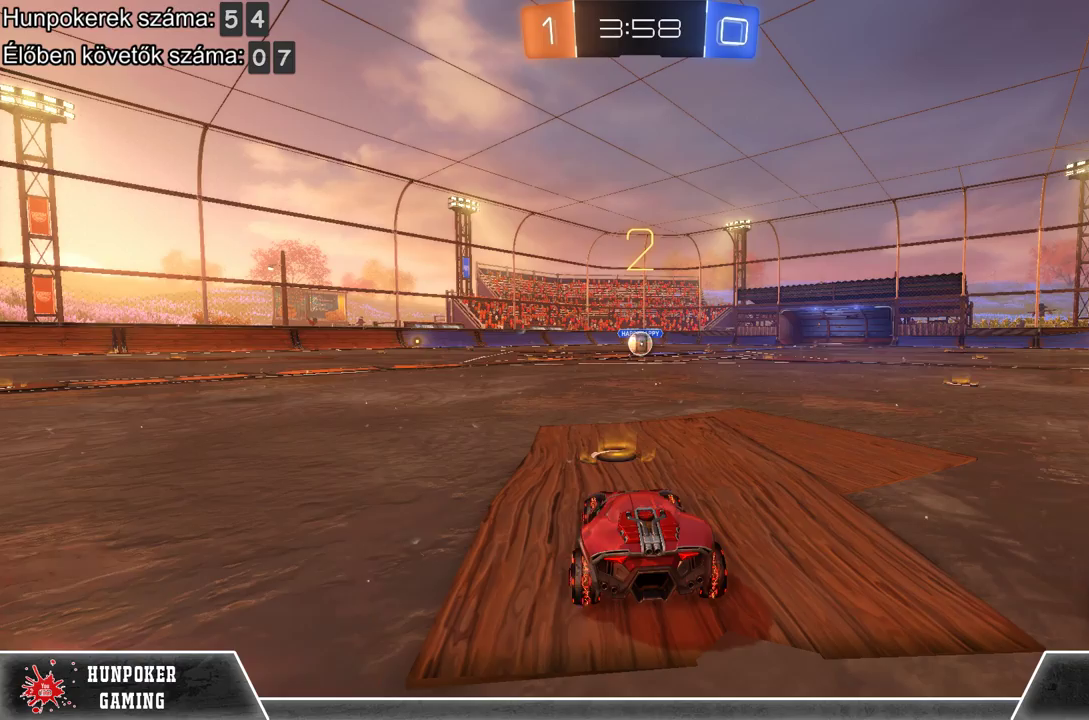
Gameplay with a controller (Xbox layout); each line is a JSON object with the inputs held at the frame after it. "events" lists button and stick changes between this image and that frame as [ms after this image, input, new state], when the widget could be followed in between.
{"buttons": ["R2"], "left_stick": "center", "right_stick": "center", "events": [[67, "R2", "down"]]}
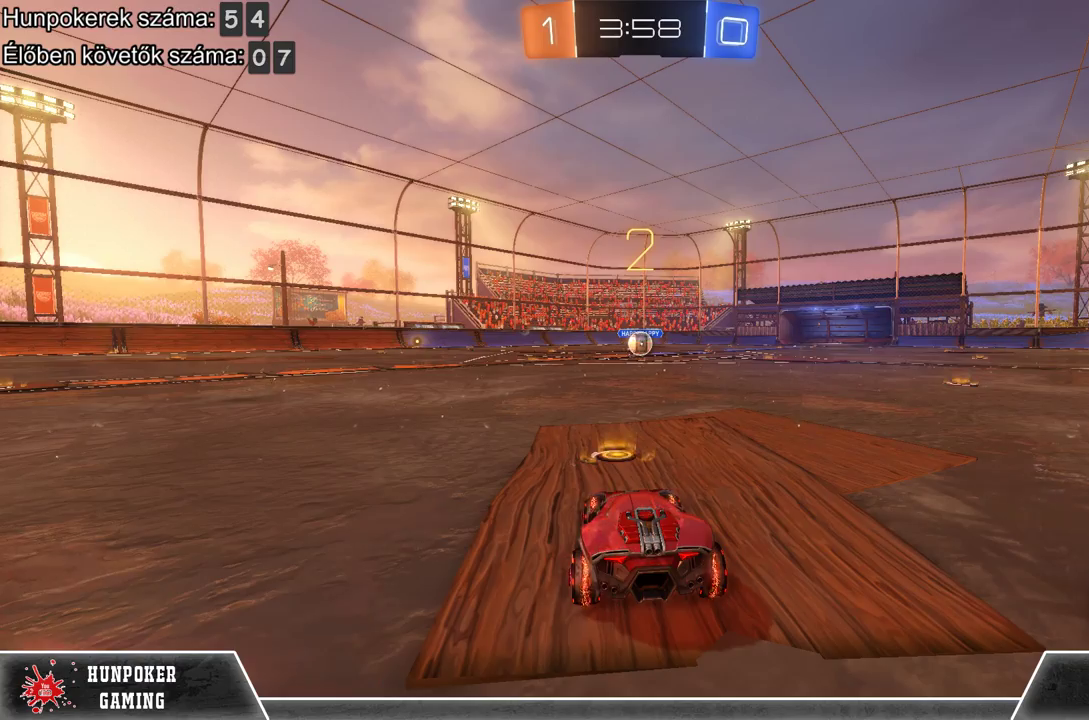
{"buttons": ["R2"], "left_stick": "center", "right_stick": "center", "events": []}
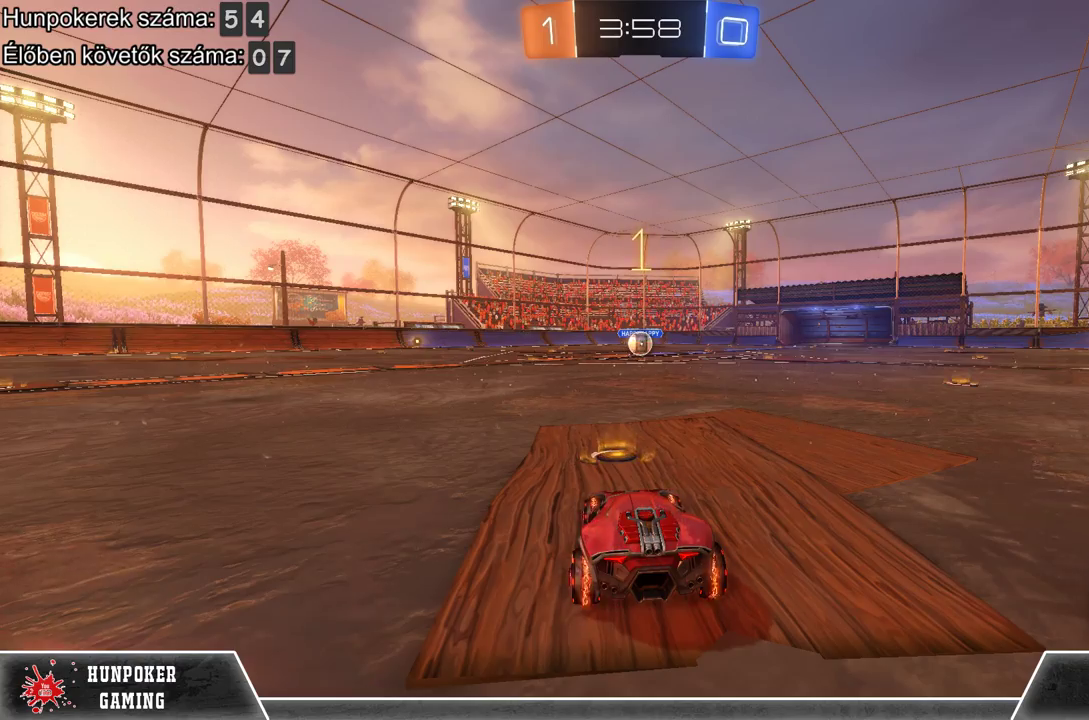
{"buttons": ["R1", "R2"], "left_stick": "center", "right_stick": "center", "events": [[500, "R1", "down"]]}
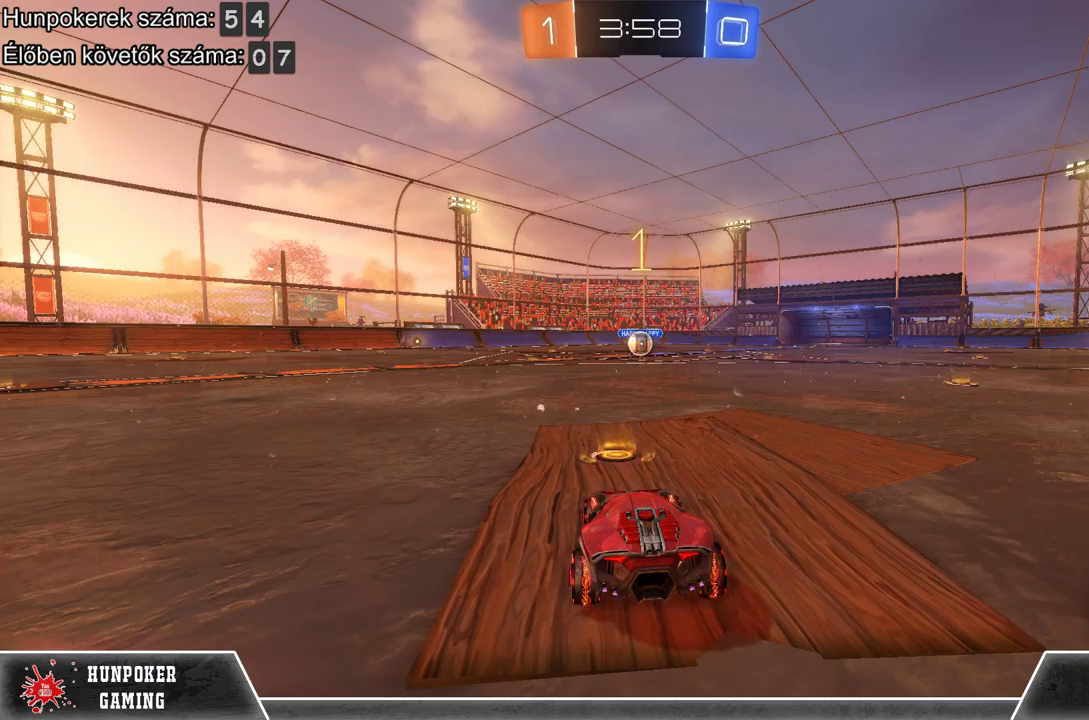
{"buttons": ["R1", "R2"], "left_stick": "center", "right_stick": "center", "events": [[133, "left_stick", "right"], [200, "left_stick", "center"]]}
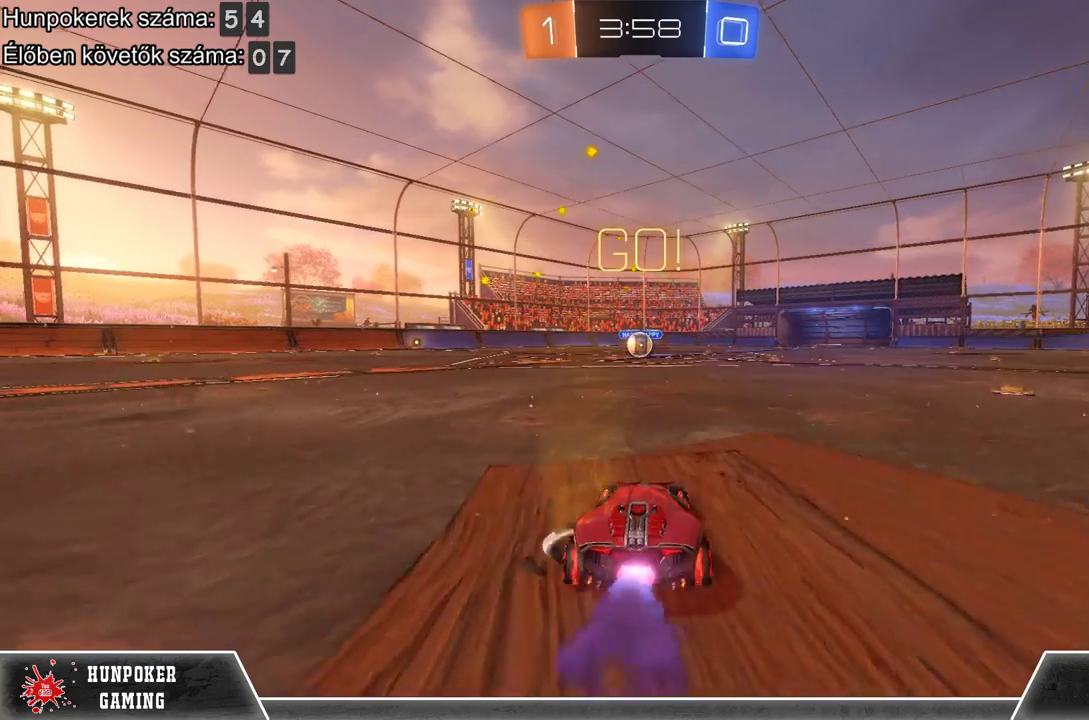
{"buttons": ["R1", "R2"], "left_stick": "center", "right_stick": "center", "events": []}
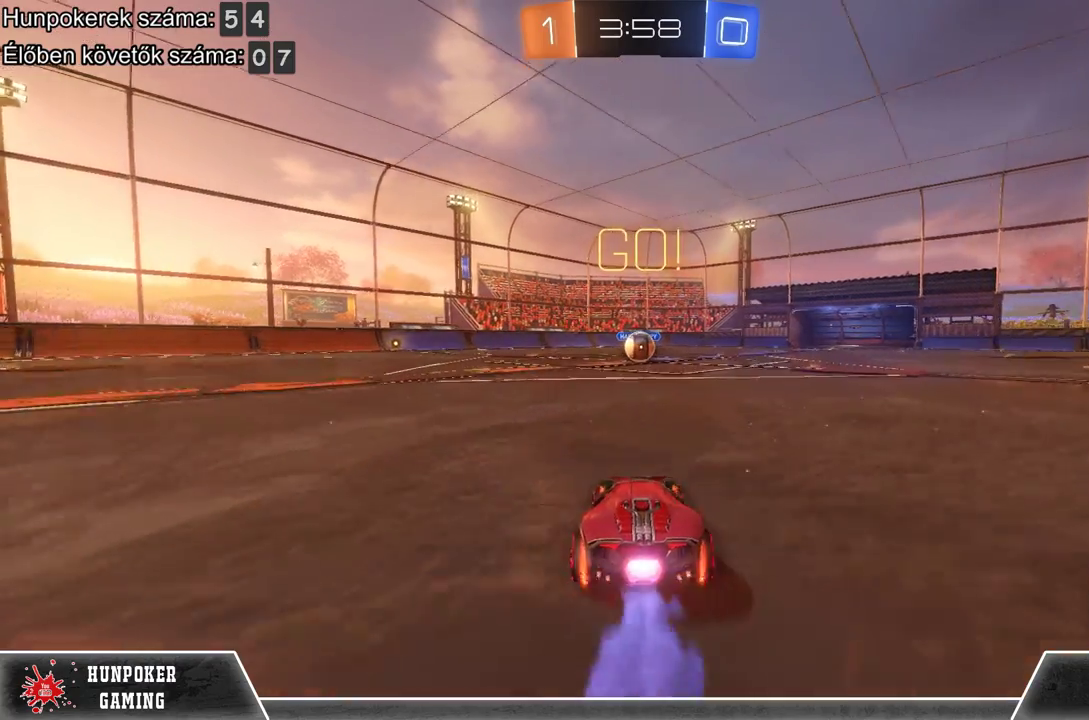
{"buttons": ["R1", "R2"], "left_stick": "center", "right_stick": "center", "events": []}
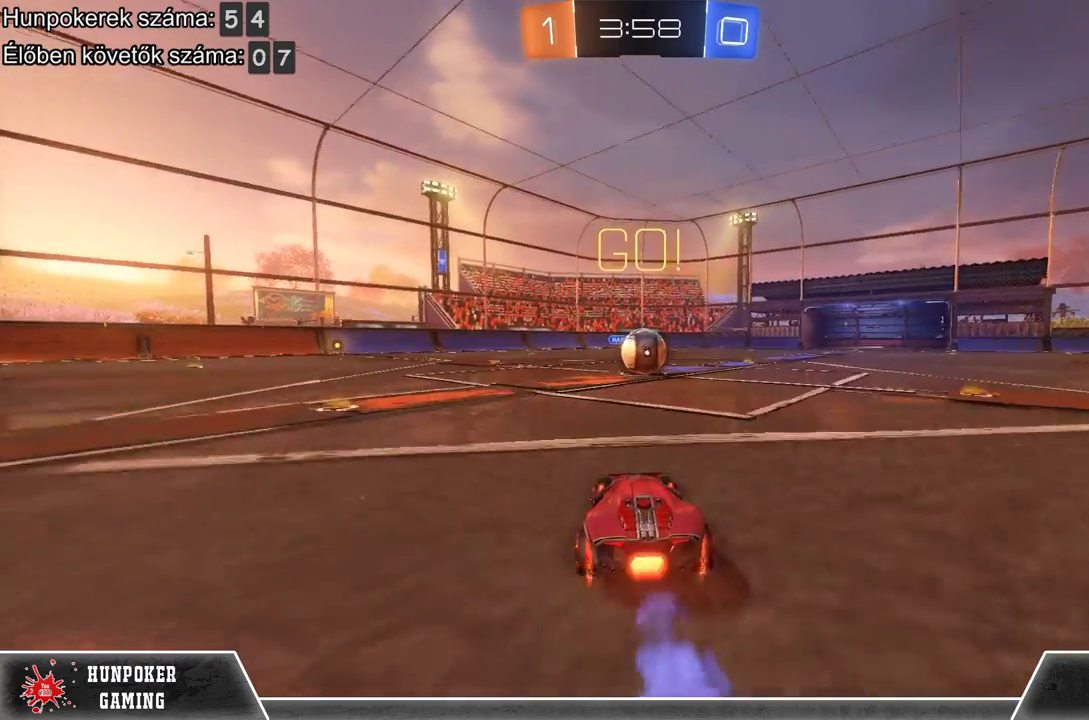
{"buttons": ["A", "R2"], "left_stick": "up", "right_stick": "center", "events": [[267, "A", "down"], [267, "R1", "up"], [267, "left_stick", "up-right"], [433, "A", "up"], [500, "A", "down"], [500, "left_stick", "up"]]}
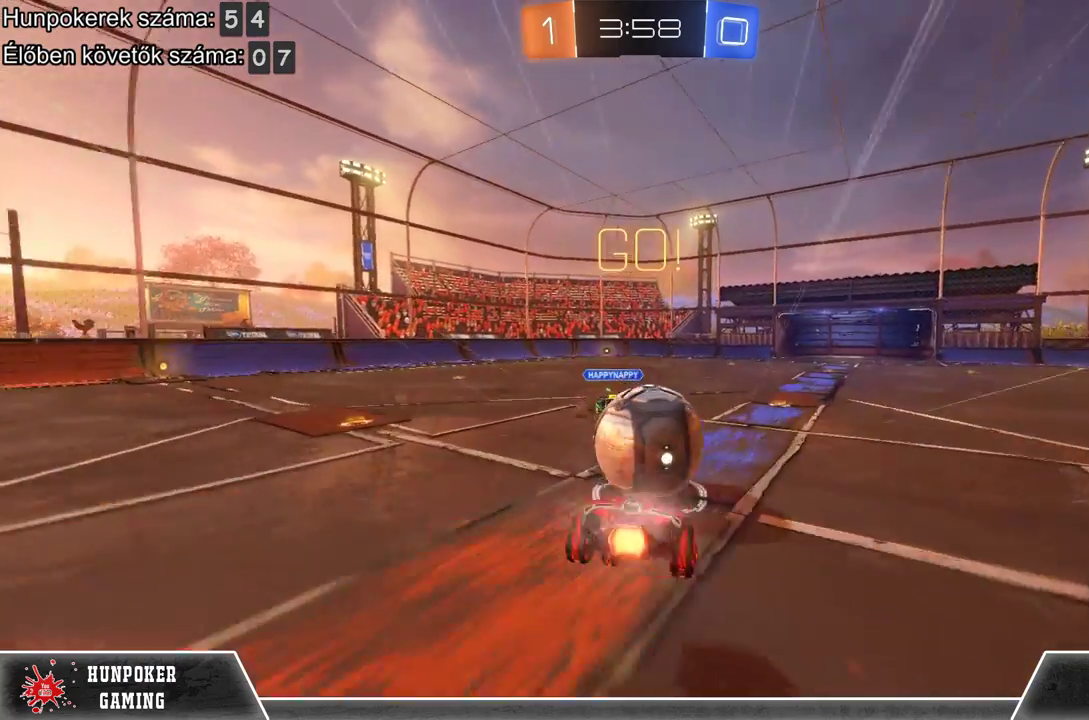
{"buttons": ["R2"], "left_stick": "center", "right_stick": "center", "events": [[200, "A", "up"], [300, "left_stick", "center"]]}
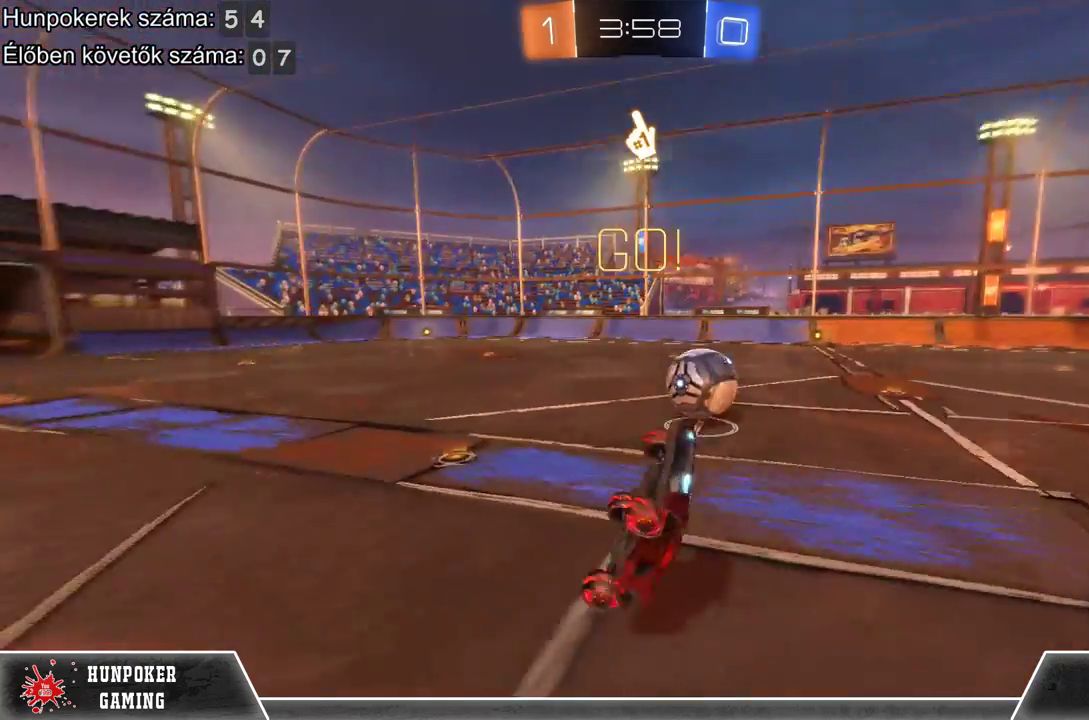
{"buttons": ["R2"], "left_stick": "left", "right_stick": "center", "events": [[500, "left_stick", "left"]]}
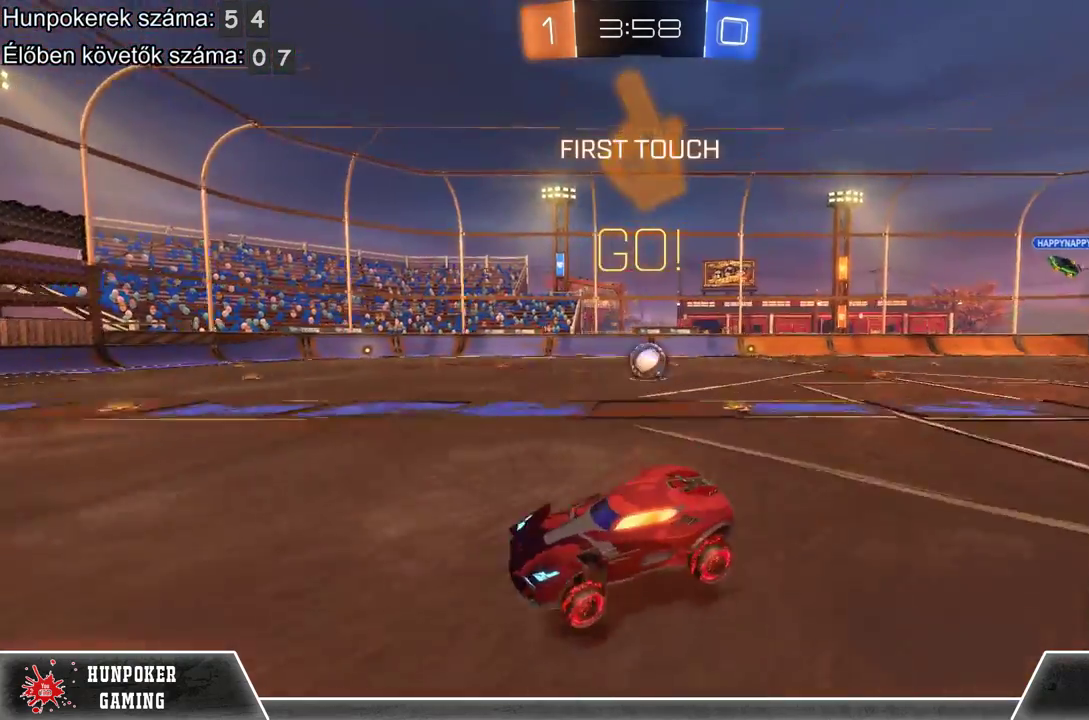
{"buttons": ["R1", "R2"], "left_stick": "right", "right_stick": "center", "events": [[167, "Y", "down"], [300, "Y", "up"], [300, "left_stick", "center"], [433, "R1", "down"], [500, "left_stick", "right"]]}
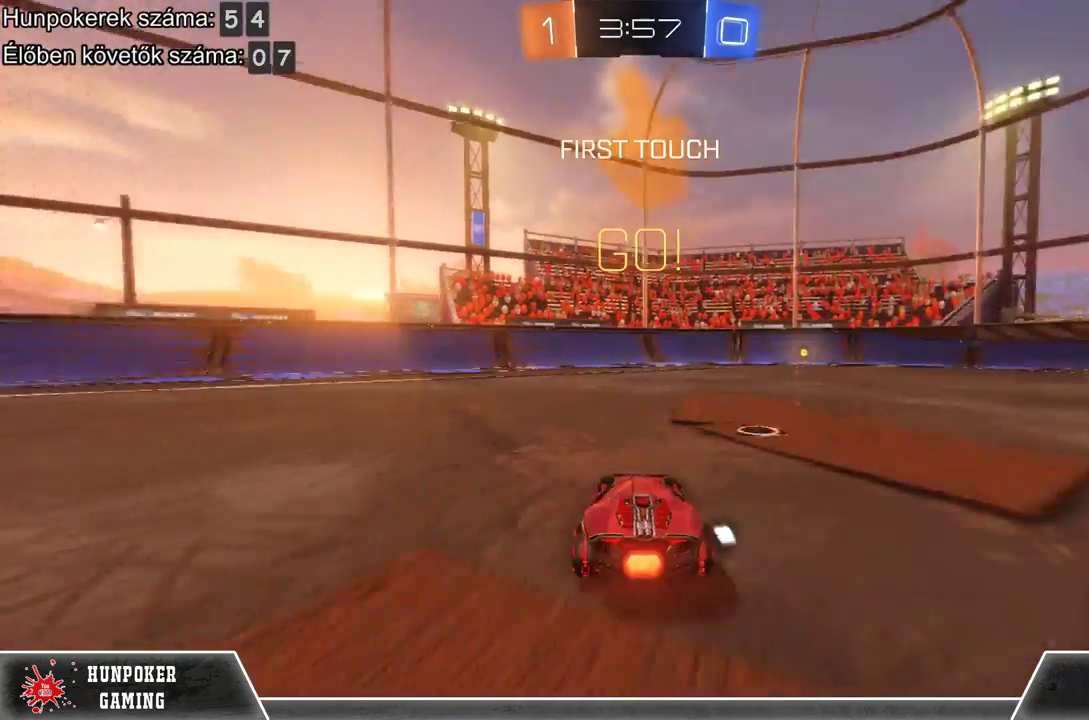
{"buttons": ["R1", "R2"], "left_stick": "right", "right_stick": "center", "events": [[167, "left_stick", "center"], [500, "left_stick", "right"]]}
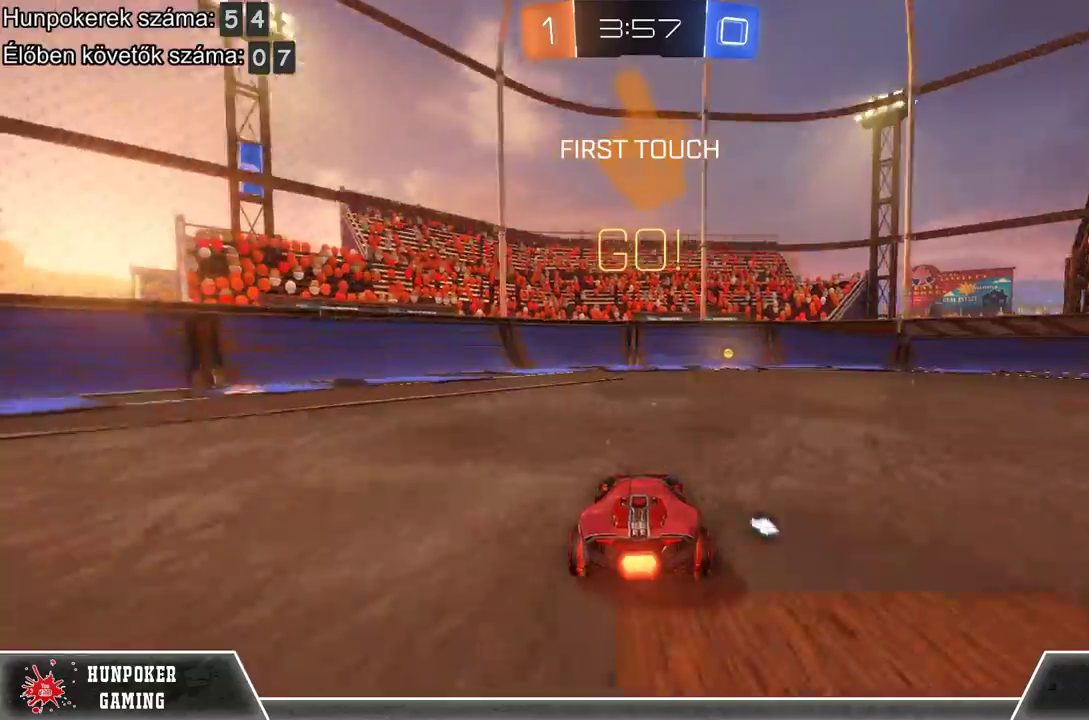
{"buttons": ["R1", "R2"], "left_stick": "center", "right_stick": "center", "events": [[67, "left_stick", "center"]]}
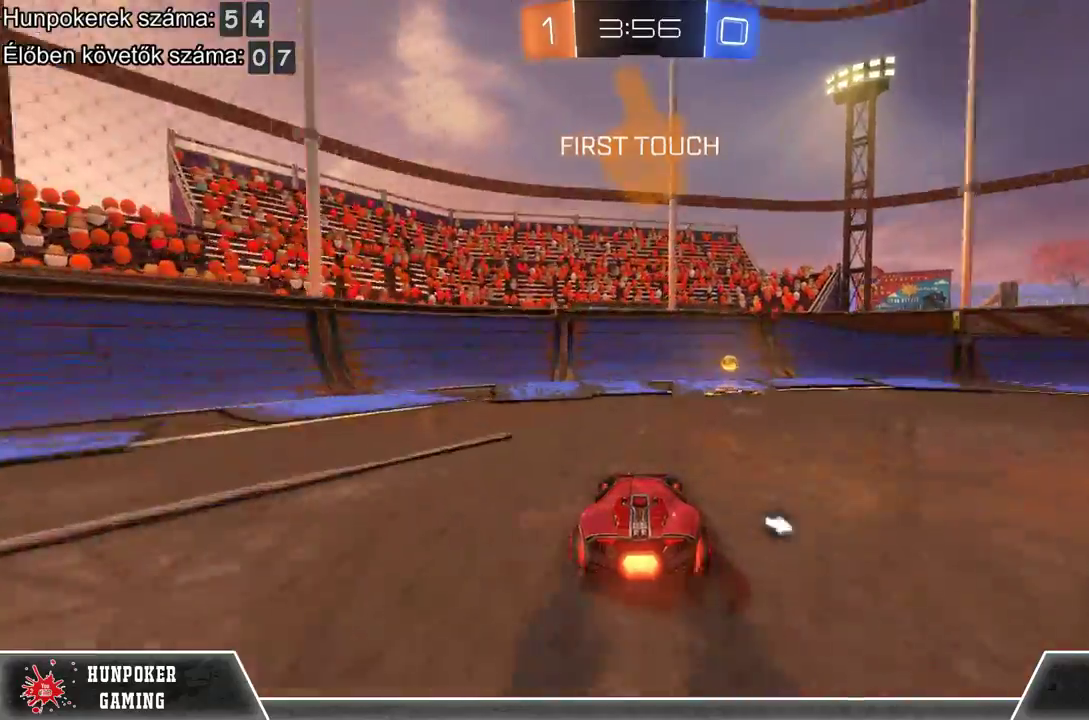
{"buttons": ["L1", "R2"], "left_stick": "right", "right_stick": "center", "events": [[33, "R1", "up"], [133, "Y", "down"], [167, "left_stick", "right"], [300, "Y", "up"], [400, "L1", "down"]]}
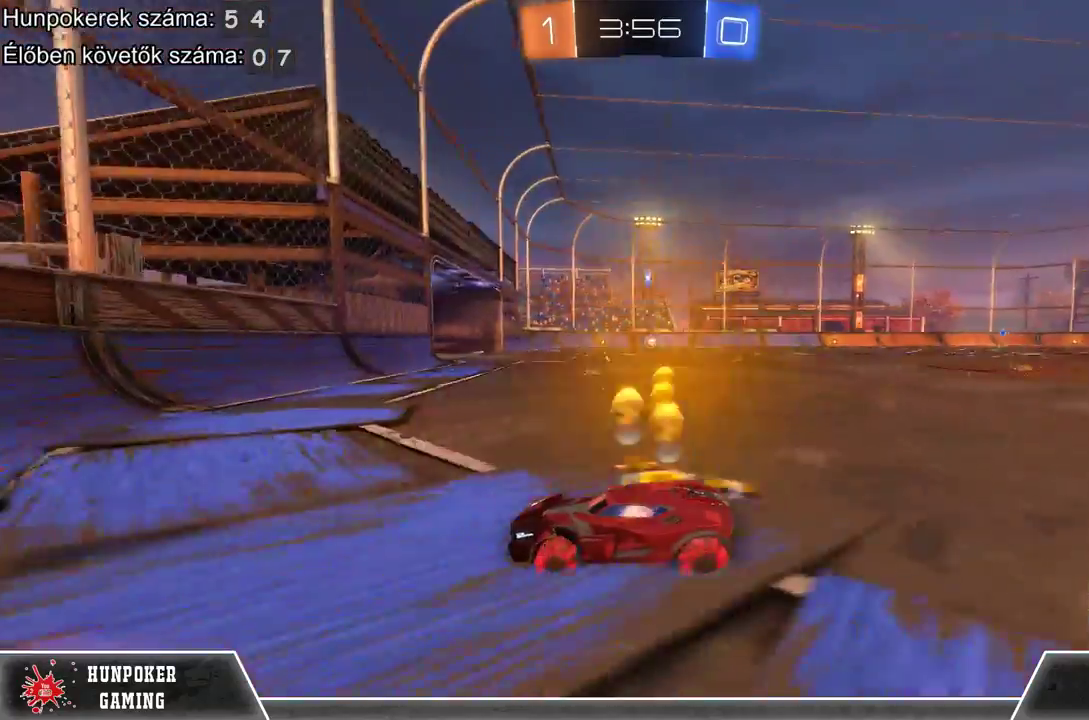
{"buttons": ["R2"], "left_stick": "right", "right_stick": "center", "events": [[100, "L1", "up"]]}
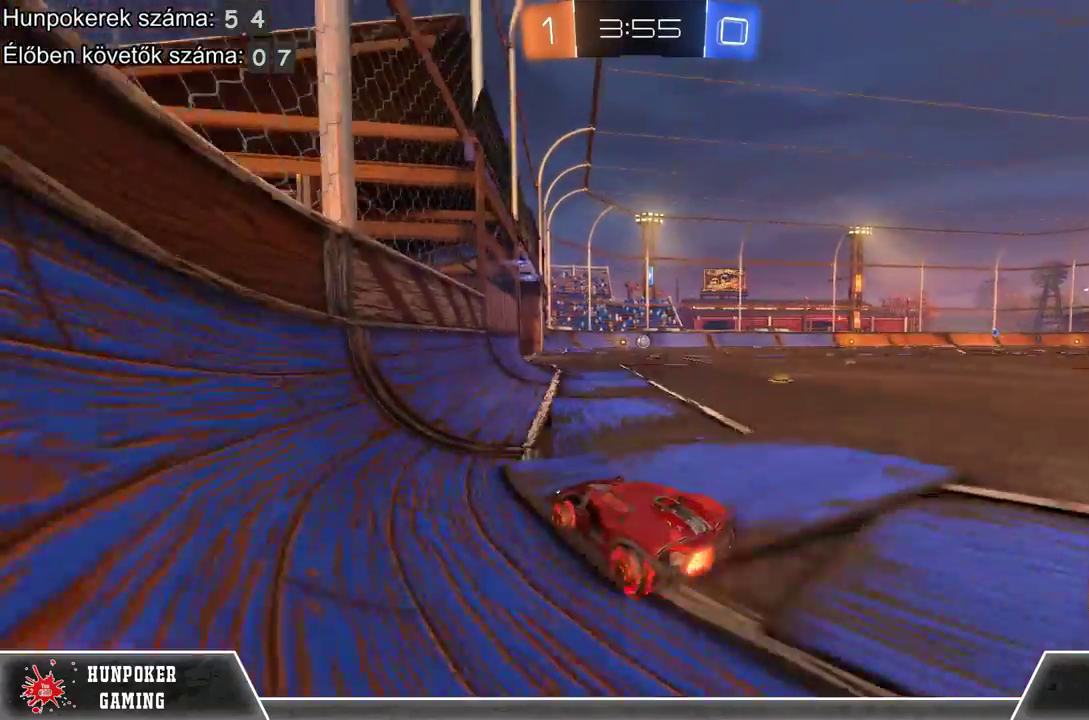
{"buttons": ["R2"], "left_stick": "center", "right_stick": "center", "events": [[33, "left_stick", "up-right"], [67, "A", "down"], [167, "A", "up"], [267, "A", "down"], [433, "A", "up"], [467, "left_stick", "center"]]}
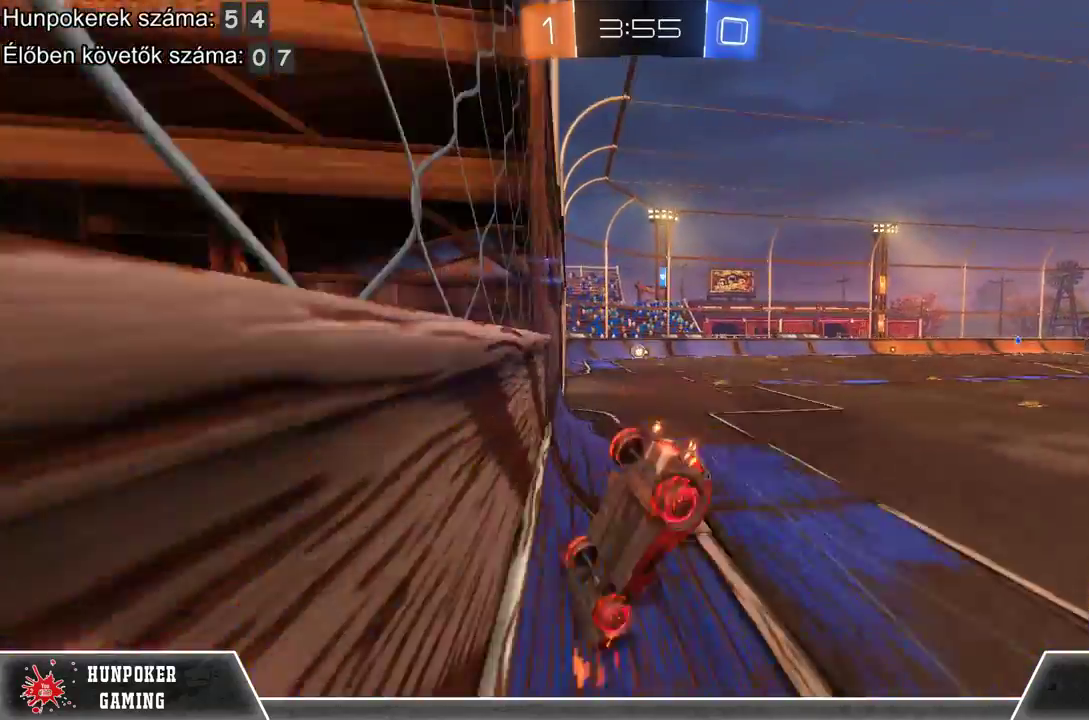
{"buttons": ["R2"], "left_stick": "center", "right_stick": "center", "events": []}
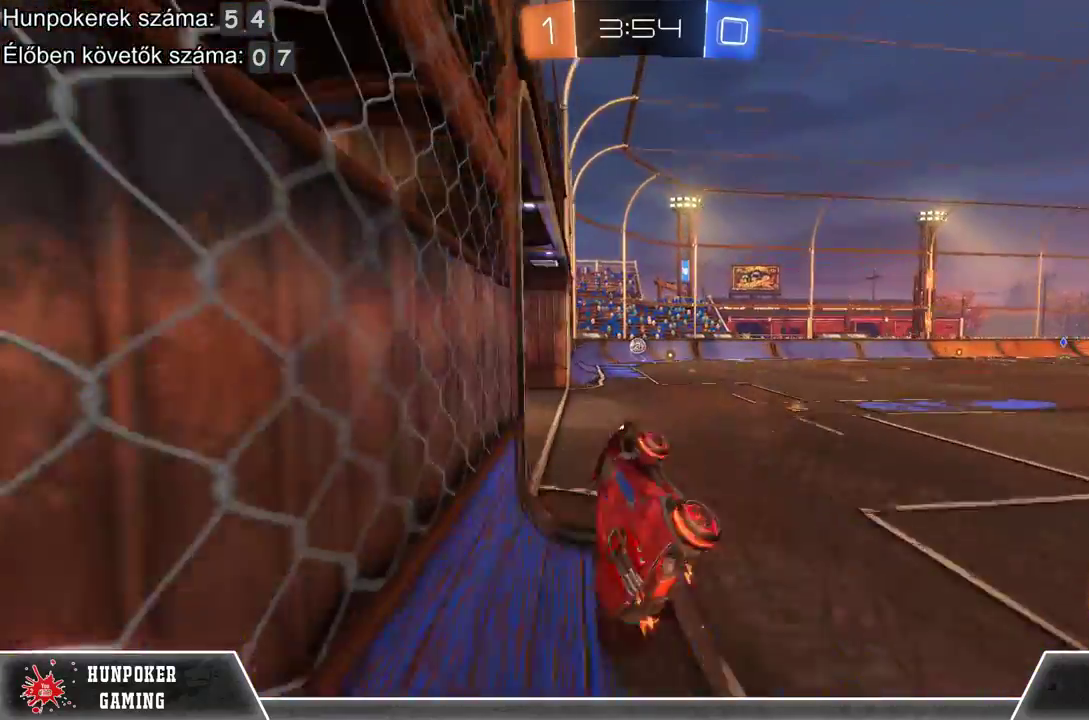
{"buttons": ["R2"], "left_stick": "center", "right_stick": "center", "events": [[67, "left_stick", "right"], [200, "left_stick", "center"]]}
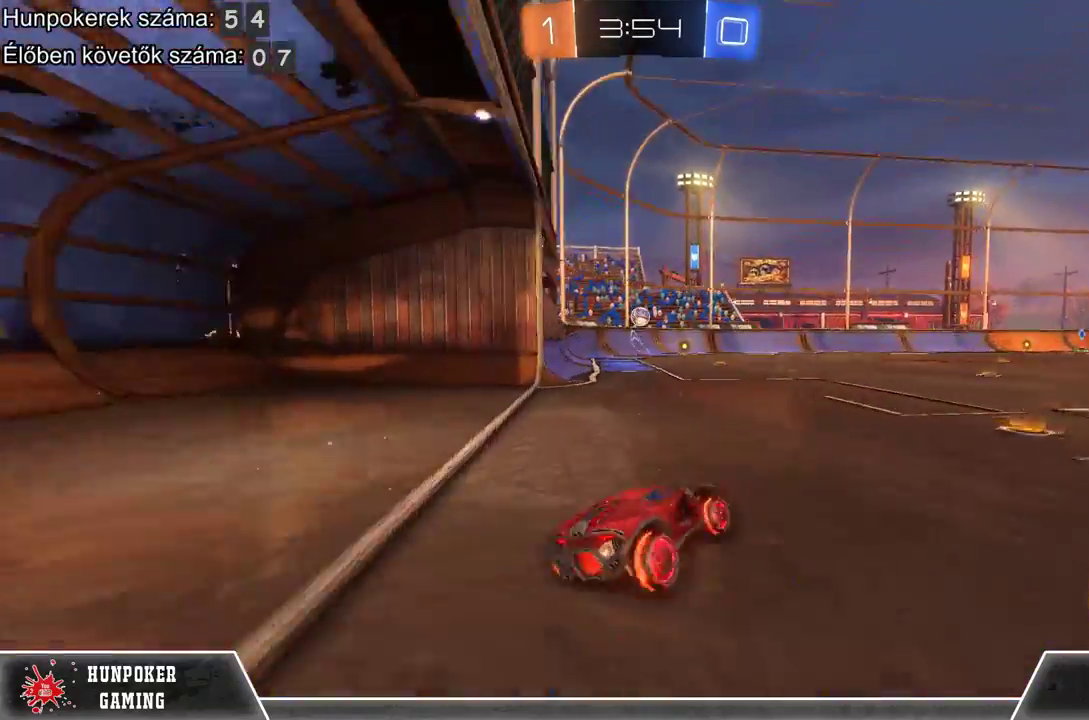
{"buttons": ["R1", "R2"], "left_stick": "center", "right_stick": "center", "events": [[167, "R1", "down"]]}
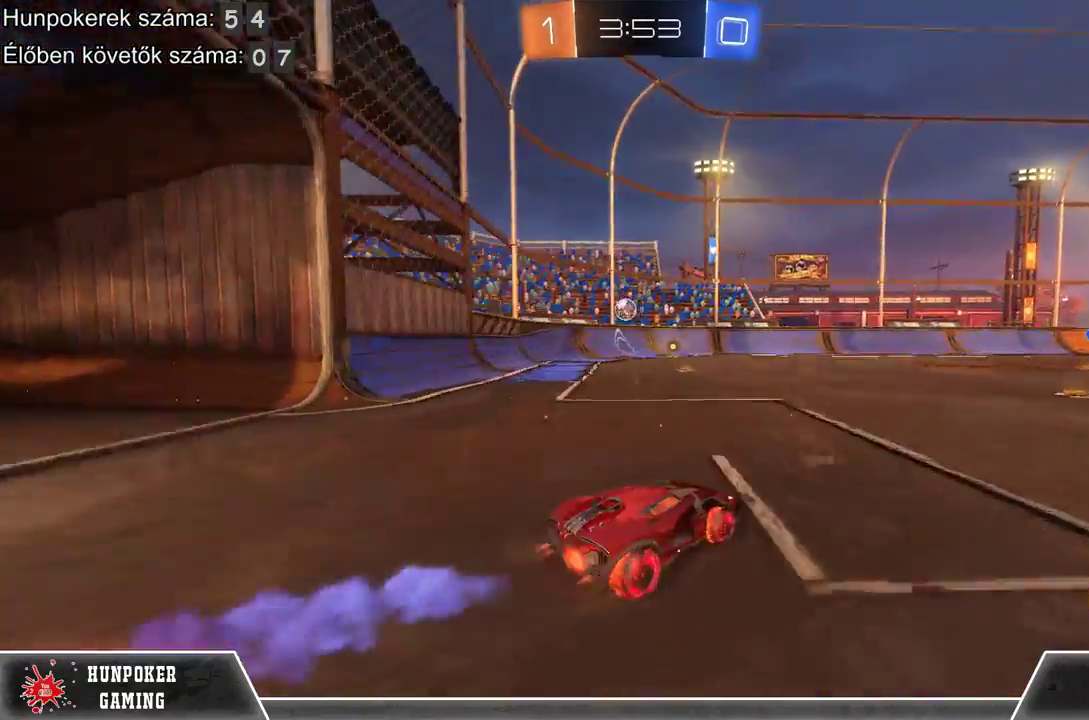
{"buttons": ["R1", "R2"], "left_stick": "center", "right_stick": "center", "events": [[33, "R1", "up"], [67, "left_stick", "left"], [200, "R1", "down"], [433, "left_stick", "center"]]}